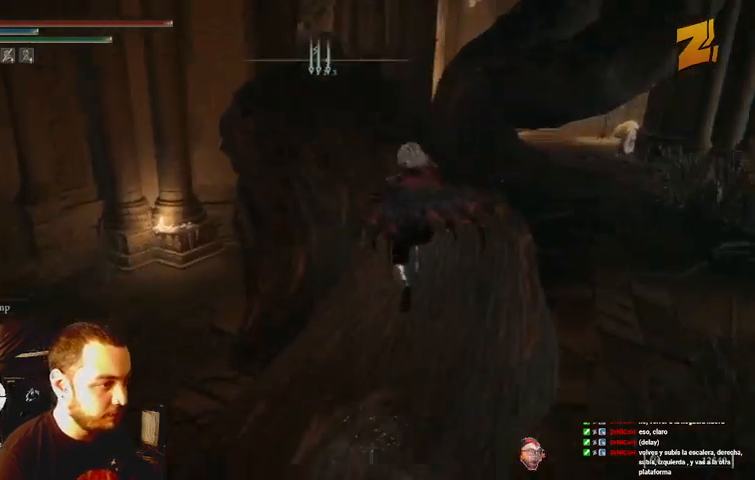
Gameplay with a controller (Xbox layout); each line is a JSON object with the inputs held at the frame after it (dt_ms = milliseconds from this image to that frame). "events" lists button and stick changes between this image and that frame as [ms after this image, input, new state], when the widget could be followed in between. Not read: L3 R3.
{"dt_ms": 500, "buttons": ["B"], "left_stick": "center", "right_stick": "center", "events": [[33, "right_stick", "center"]]}
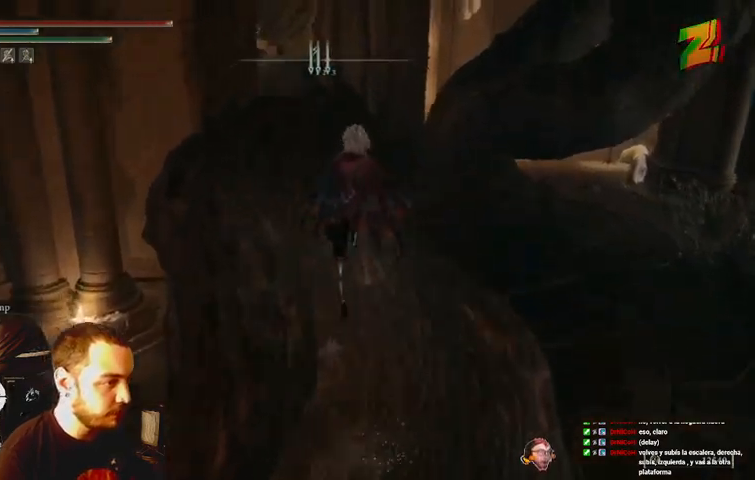
{"dt_ms": 500, "buttons": ["B"], "left_stick": "center", "right_stick": "center", "events": [[200, "left_stick", "left"], [200, "right_stick", "right"], [333, "right_stick", "center"], [467, "left_stick", "center"]]}
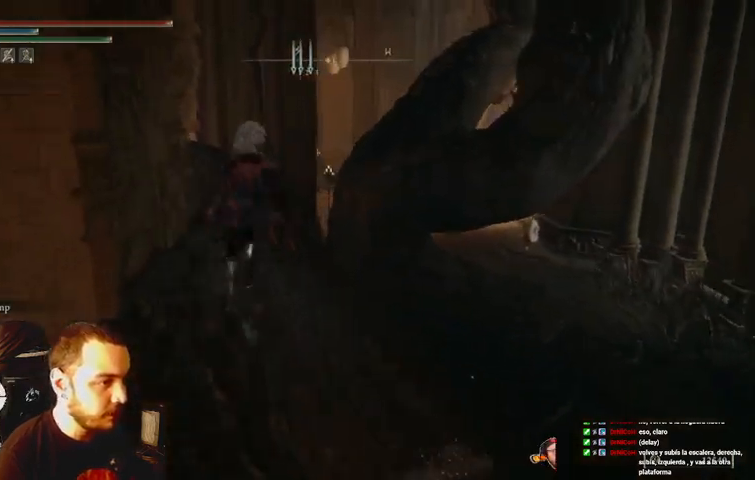
{"dt_ms": 500, "buttons": ["B"], "left_stick": "center", "right_stick": "center", "events": []}
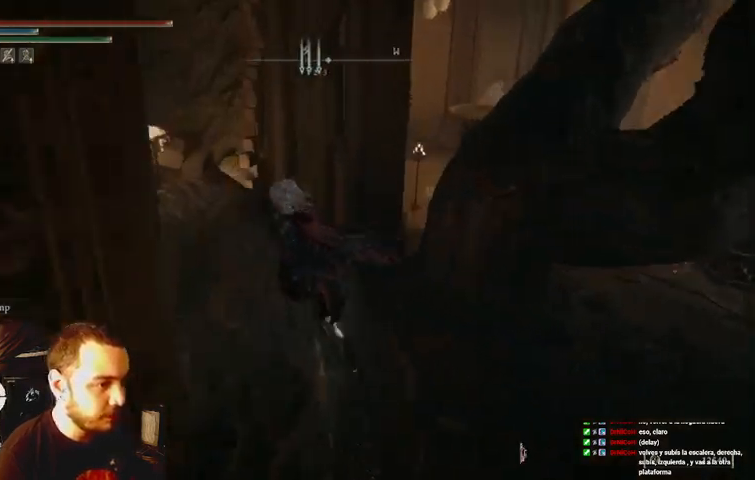
{"dt_ms": 500, "buttons": ["B", "Y"], "left_stick": "right", "right_stick": "center", "events": [[467, "Y", "down"], [500, "left_stick", "right"]]}
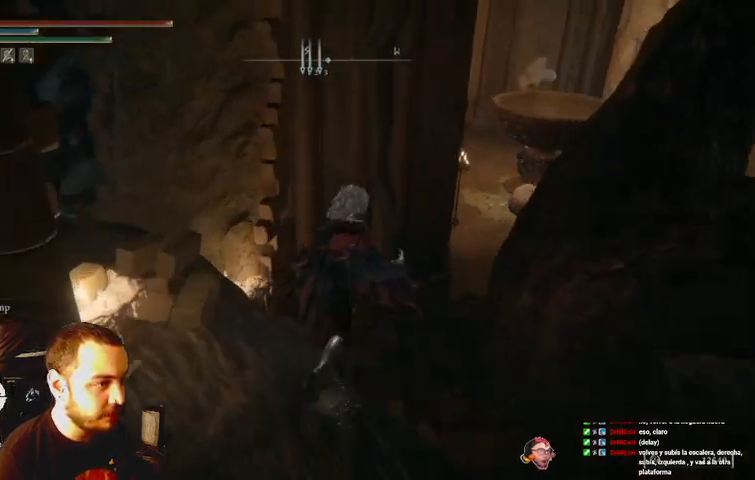
{"dt_ms": 500, "buttons": ["B", "Y"], "left_stick": "right", "right_stick": "center", "events": []}
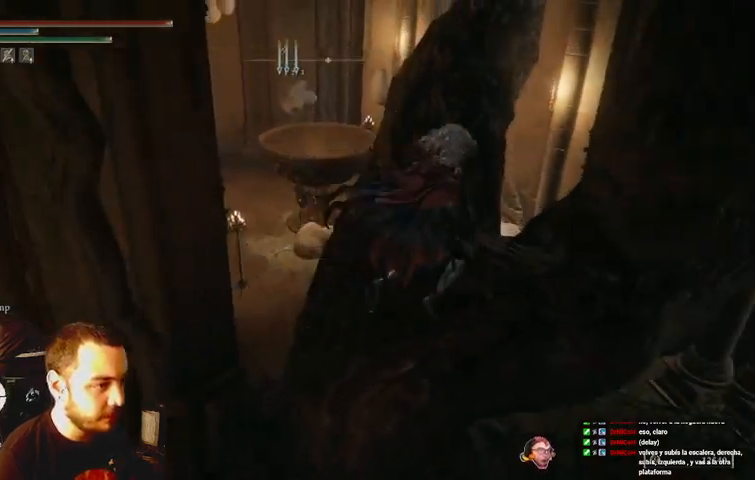
{"dt_ms": 1000, "buttons": ["B"], "left_stick": "right", "right_stick": "left"}
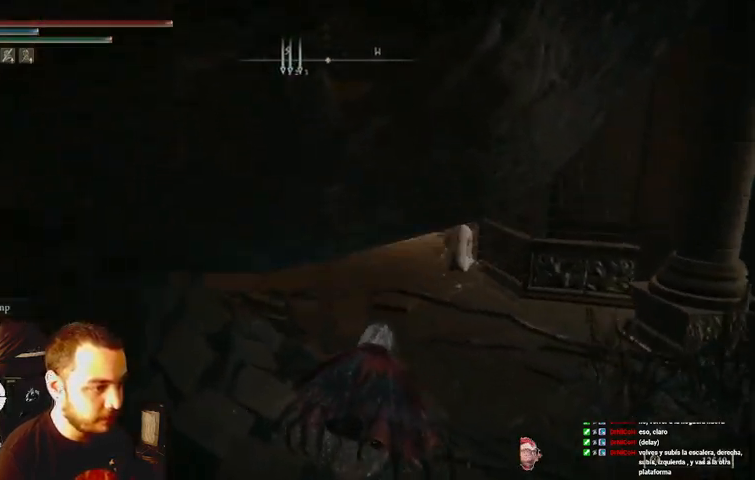
{"dt_ms": 500, "buttons": ["B"], "left_stick": "right", "right_stick": "left", "events": [[33, "right_stick", "center"], [300, "right_stick", "left"]]}
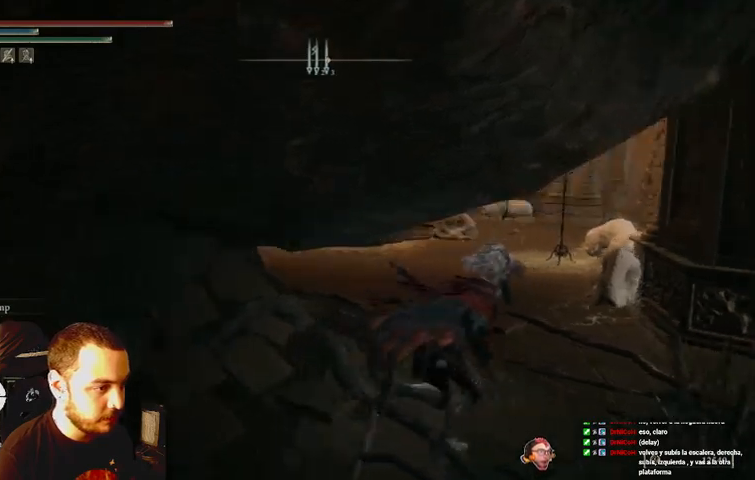
{"dt_ms": 500, "buttons": [], "left_stick": "center", "right_stick": "center", "events": [[33, "right_stick", "center"], [233, "right_stick", "left"], [367, "right_stick", "center"], [400, "B", "up"], [400, "left_stick", "center"]]}
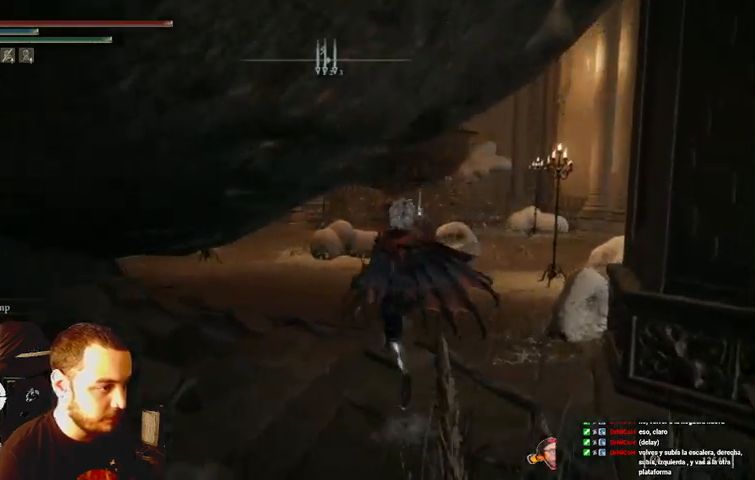
{"dt_ms": 500, "buttons": [], "left_stick": "center", "right_stick": "center", "events": []}
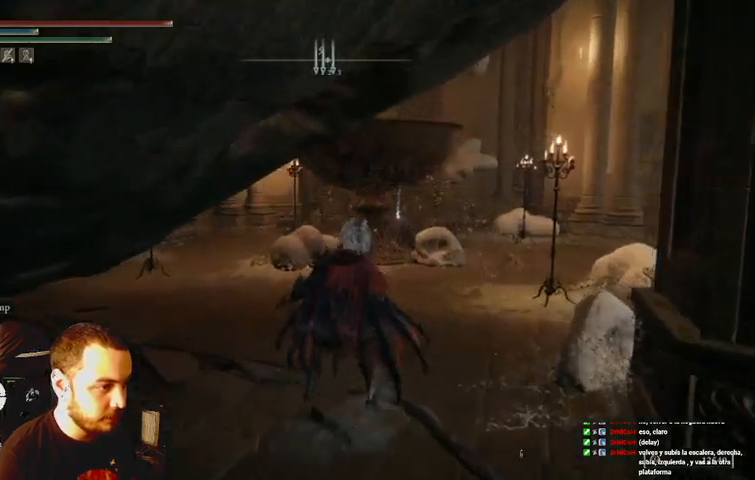
{"dt_ms": 500, "buttons": [], "left_stick": "center", "right_stick": "center", "events": [[133, "right_stick", "left"], [267, "right_stick", "center"]]}
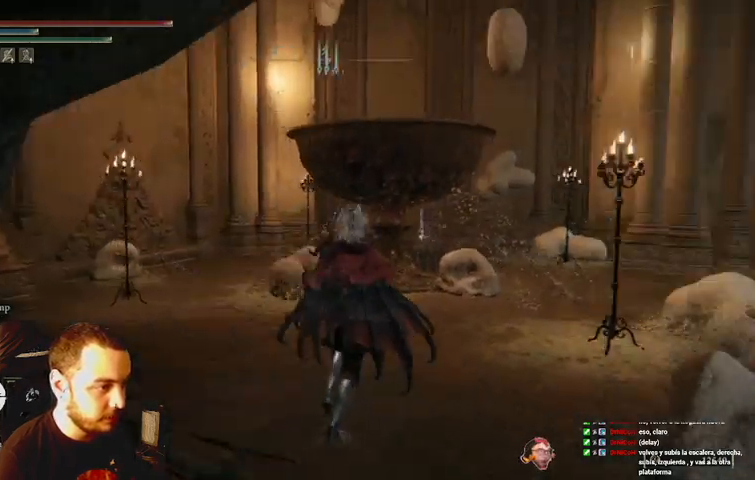
{"dt_ms": 500, "buttons": [], "left_stick": "center", "right_stick": "right", "events": [[467, "right_stick", "right"]]}
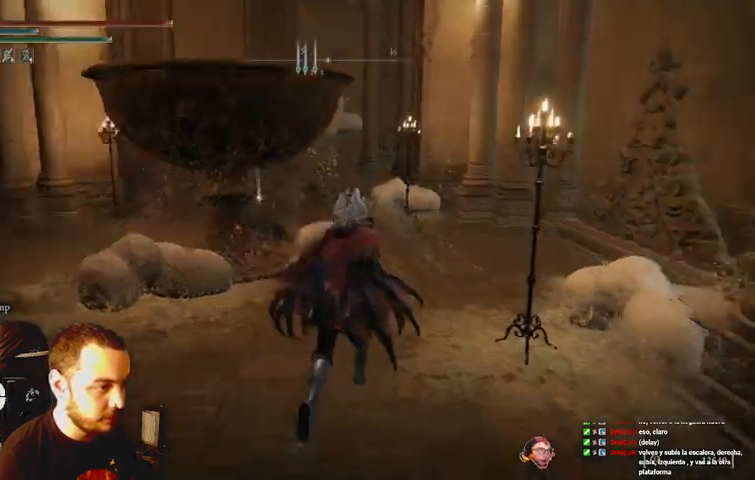
{"dt_ms": 500, "buttons": [], "left_stick": "center", "right_stick": "left", "events": [[167, "right_stick", "center"], [500, "right_stick", "left"]]}
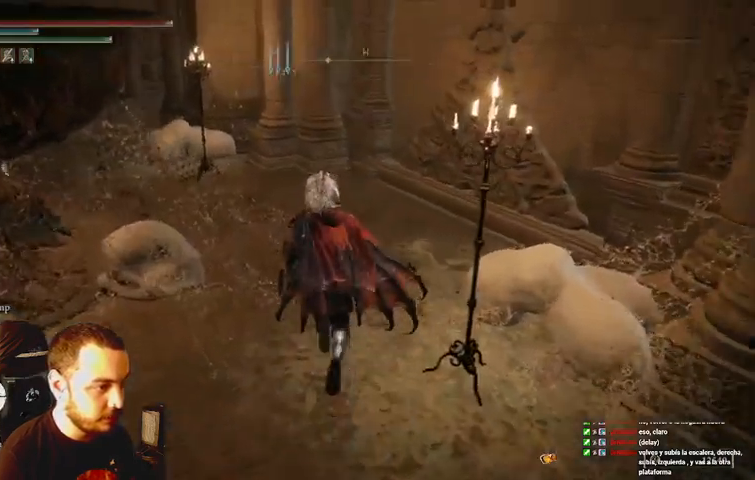
{"dt_ms": 500, "buttons": ["B"], "left_stick": "right", "right_stick": "left", "events": [[67, "B", "down"], [500, "left_stick", "right"]]}
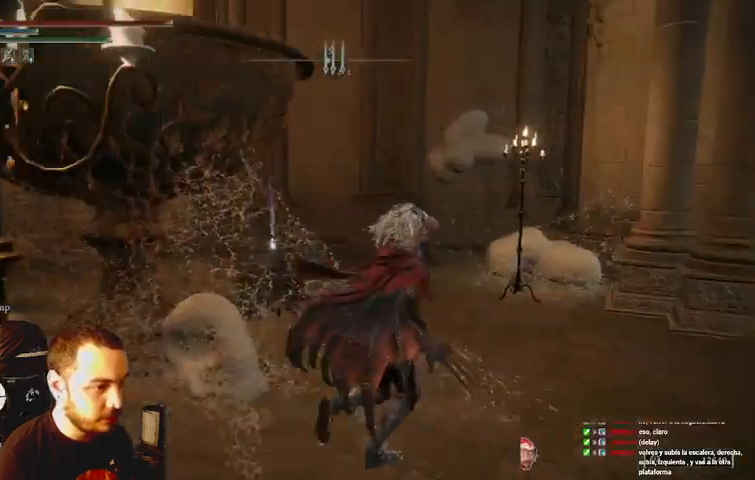
{"dt_ms": 500, "buttons": [], "left_stick": "center", "right_stick": "center", "events": [[233, "left_stick", "center"], [433, "B", "up"], [433, "right_stick", "center"]]}
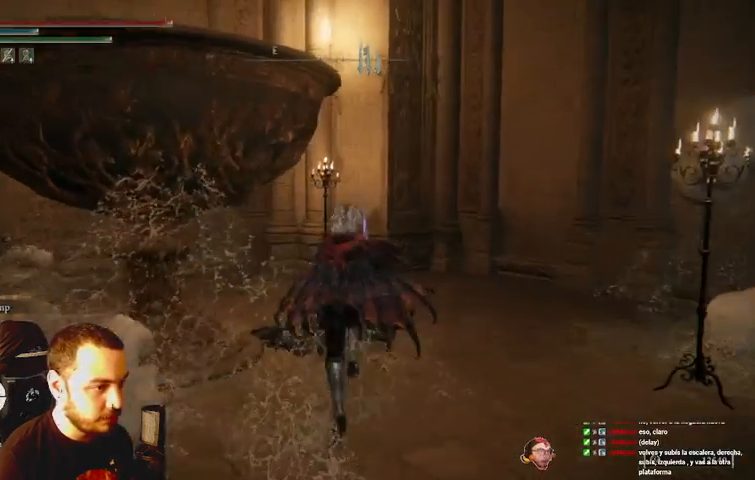
{"dt_ms": 500, "buttons": [], "left_stick": "center", "right_stick": "center", "events": [[267, "X", "down"], [333, "X", "up"], [400, "X", "down"], [500, "X", "up"]]}
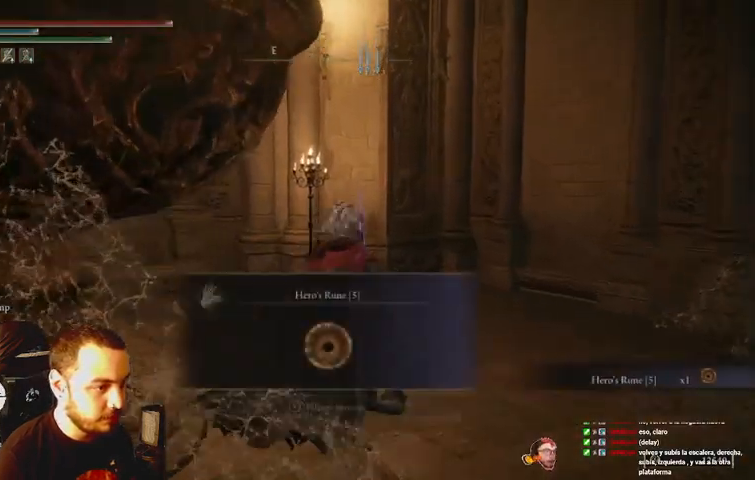
{"dt_ms": 1000, "buttons": [], "left_stick": "down-left", "right_stick": "left"}
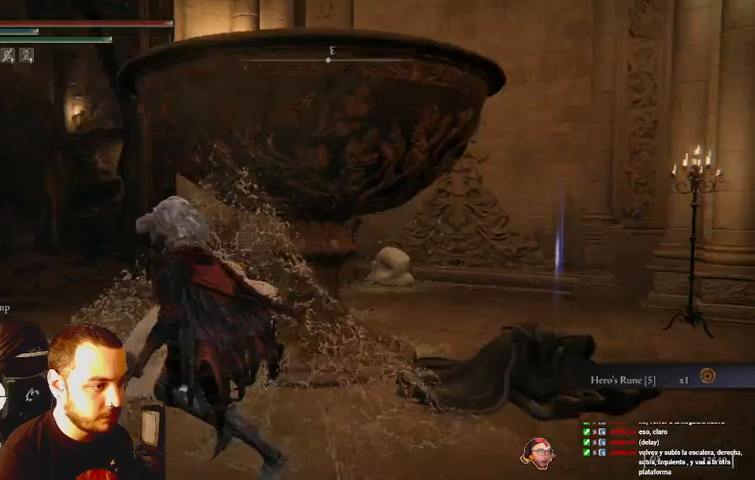
{"dt_ms": 500, "buttons": ["B"], "left_stick": "left", "right_stick": "center", "events": [[67, "left_stick", "left"], [133, "B", "down"], [167, "right_stick", "center"]]}
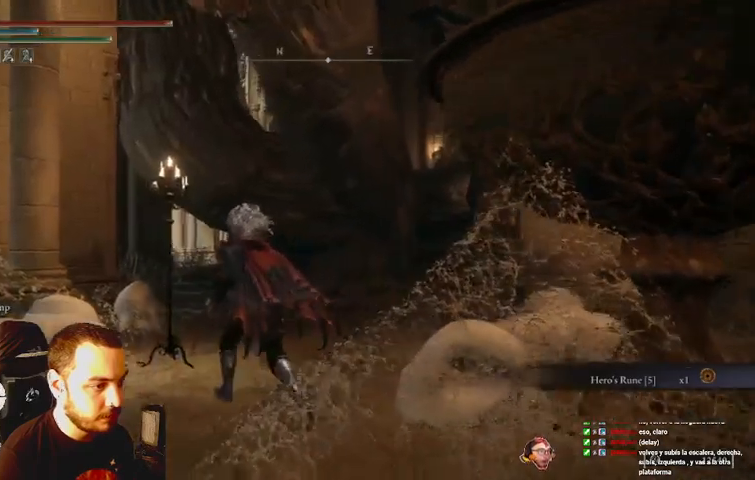
{"dt_ms": 500, "buttons": ["B"], "left_stick": "center", "right_stick": "center", "events": [[200, "left_stick", "center"]]}
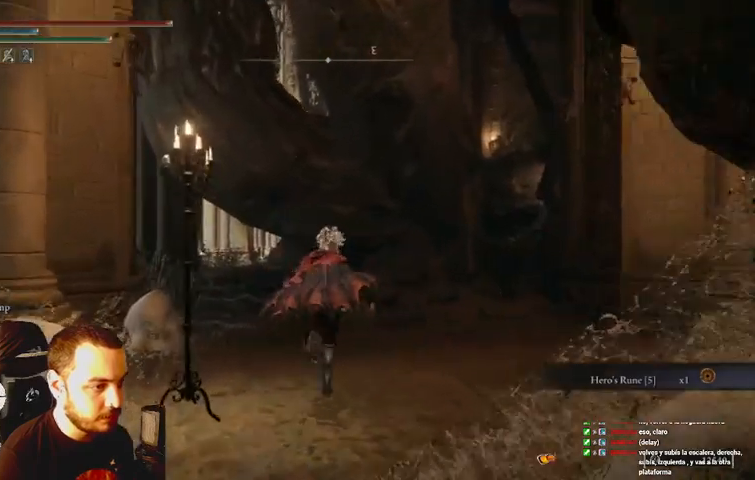
{"dt_ms": 500, "buttons": ["B"], "left_stick": "center", "right_stick": "center", "events": [[200, "right_stick", "left"], [300, "right_stick", "center"]]}
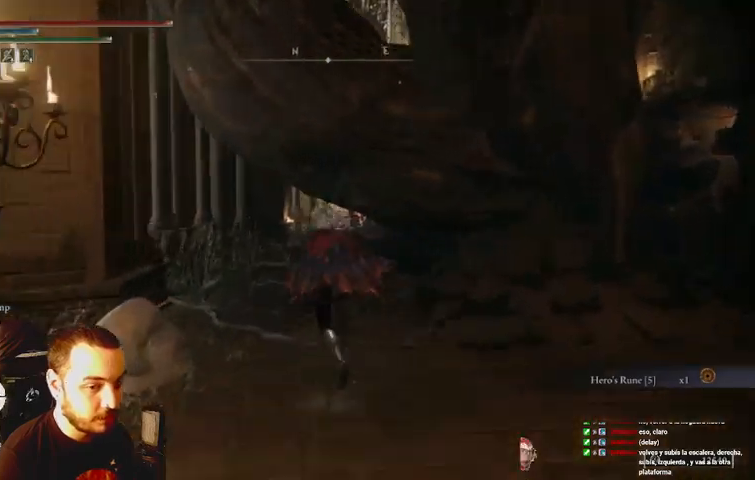
{"dt_ms": 500, "buttons": ["B"], "left_stick": "center", "right_stick": "center", "events": []}
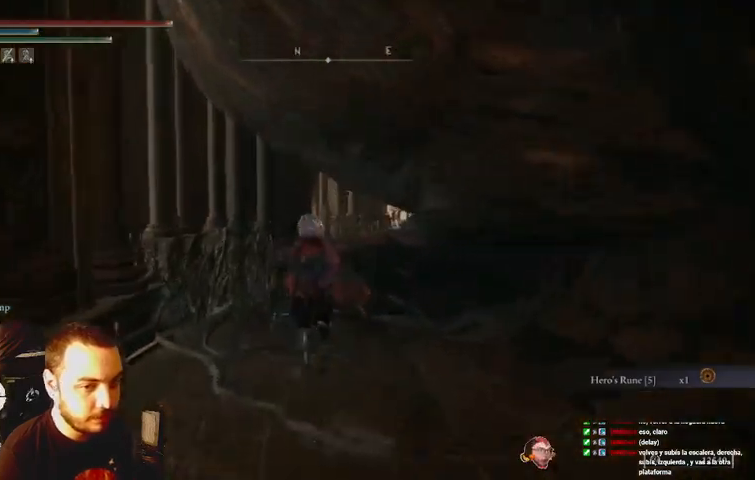
{"dt_ms": 500, "buttons": ["B"], "left_stick": "center", "right_stick": "center", "events": []}
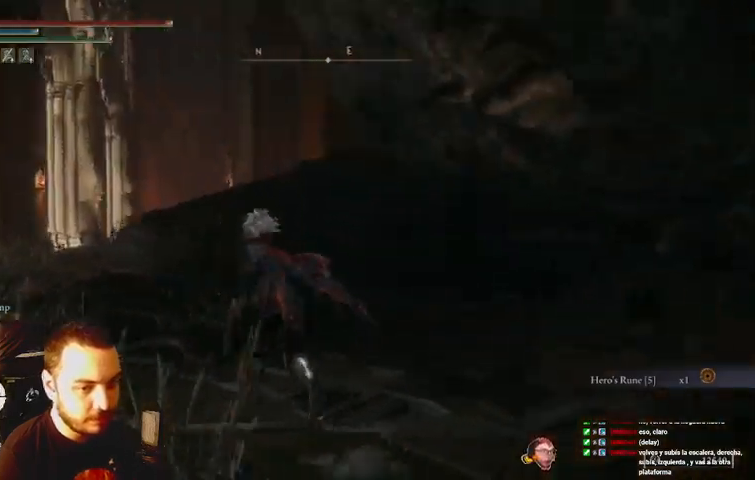
{"dt_ms": 500, "buttons": ["B", "Y"], "left_stick": "left", "right_stick": "center", "events": [[67, "right_stick", "right"], [133, "left_stick", "left"], [333, "right_stick", "center"], [433, "Y", "down"]]}
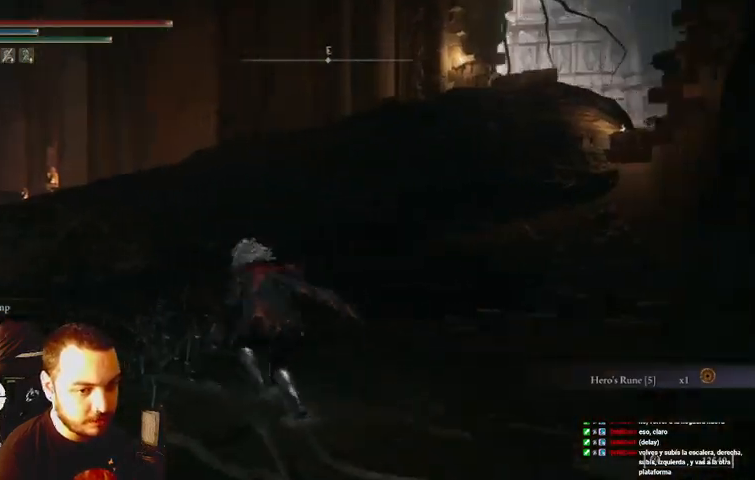
{"dt_ms": 500, "buttons": ["B"], "left_stick": "left", "right_stick": "right", "events": [[33, "Y", "up"], [433, "right_stick", "right"]]}
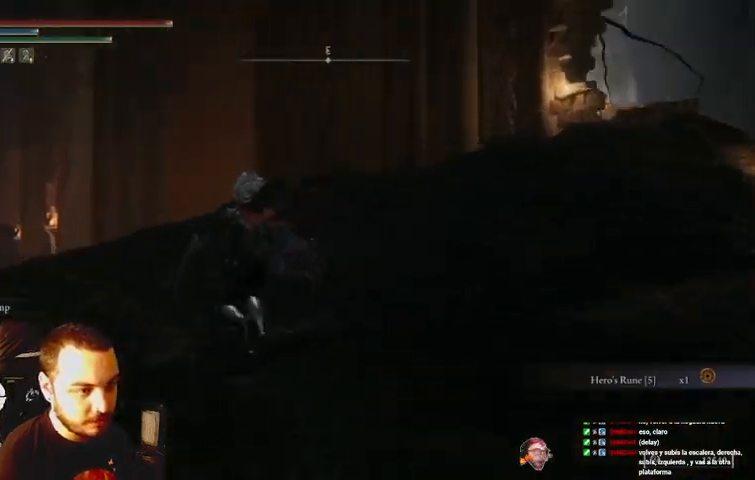
{"dt_ms": 500, "buttons": ["B", "Y"], "left_stick": "left", "right_stick": "center", "events": [[267, "right_stick", "center"], [400, "Y", "down"]]}
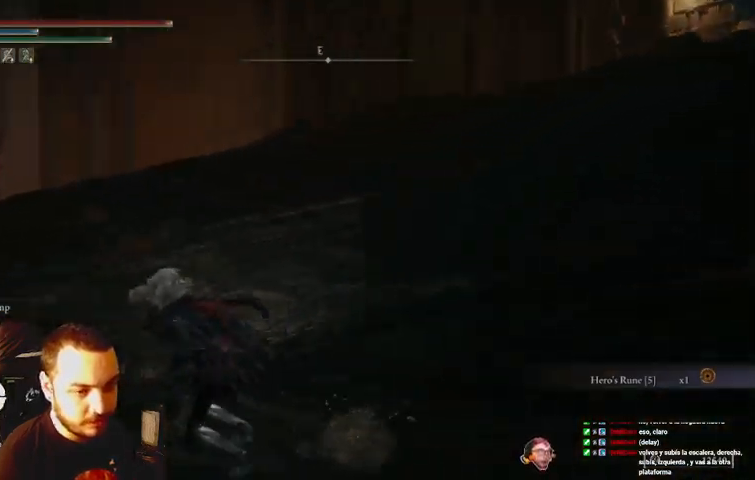
{"dt_ms": 500, "buttons": ["B"], "left_stick": "left", "right_stick": "right", "events": [[33, "Y", "up"], [400, "right_stick", "right"]]}
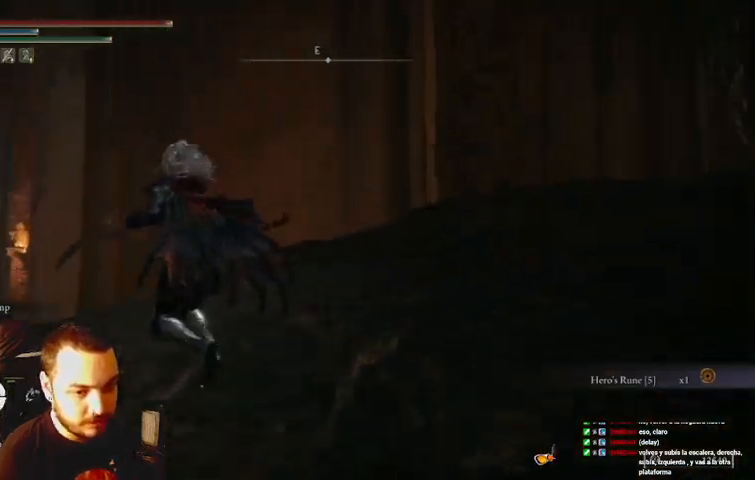
{"dt_ms": 500, "buttons": ["B"], "left_stick": "left", "right_stick": "right"}
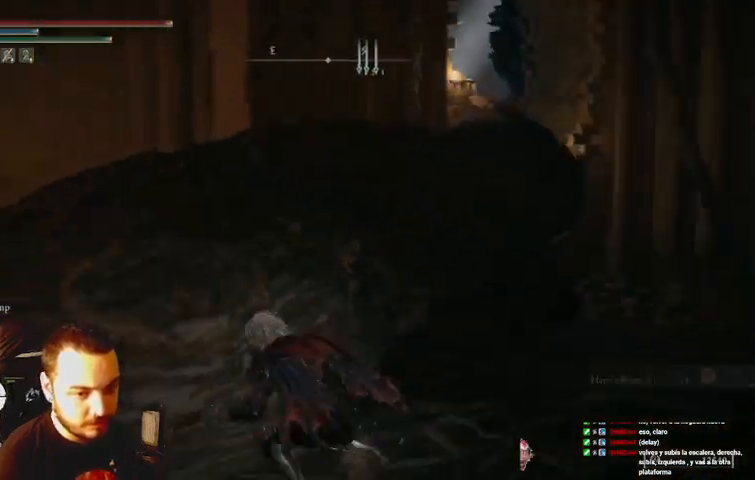
{"dt_ms": 500, "buttons": ["B"], "left_stick": "left", "right_stick": "center", "events": [[133, "left_stick", "down-left"], [133, "right_stick", "center"], [333, "Y", "down"], [467, "Y", "up"], [467, "left_stick", "left"]]}
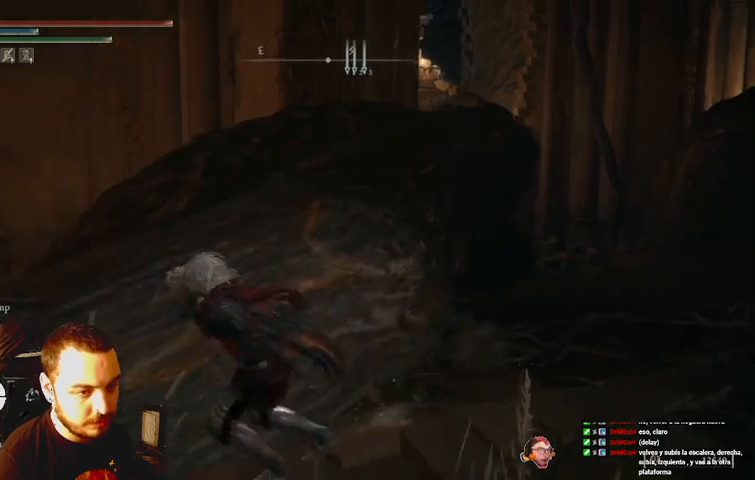
{"dt_ms": 500, "buttons": ["B"], "left_stick": "left", "right_stick": "right"}
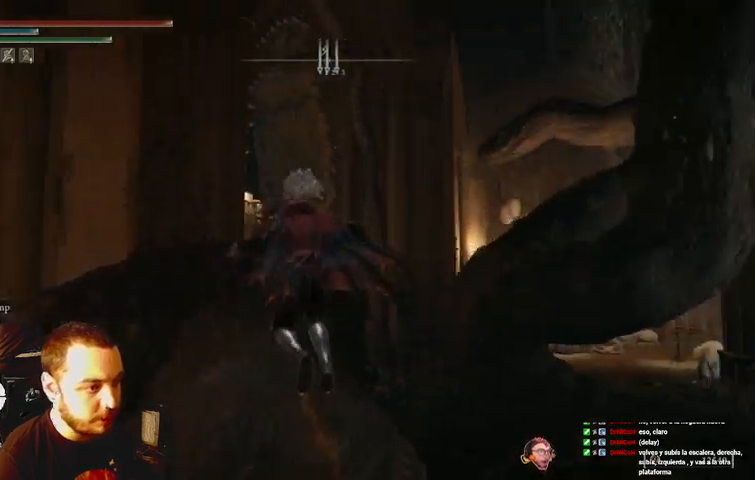
{"dt_ms": 500, "buttons": ["B"], "left_stick": "left", "right_stick": "center", "events": [[267, "right_stick", "center"]]}
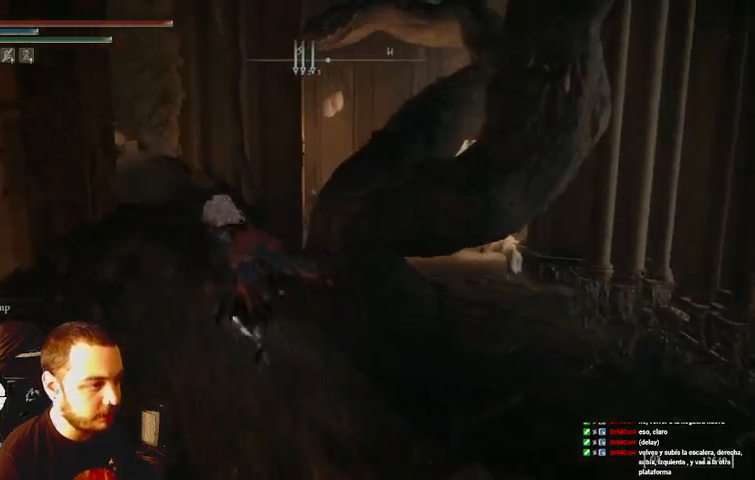
{"dt_ms": 500, "buttons": ["B"], "left_stick": "left", "right_stick": "center", "events": [[167, "right_stick", "right"], [333, "right_stick", "center"]]}